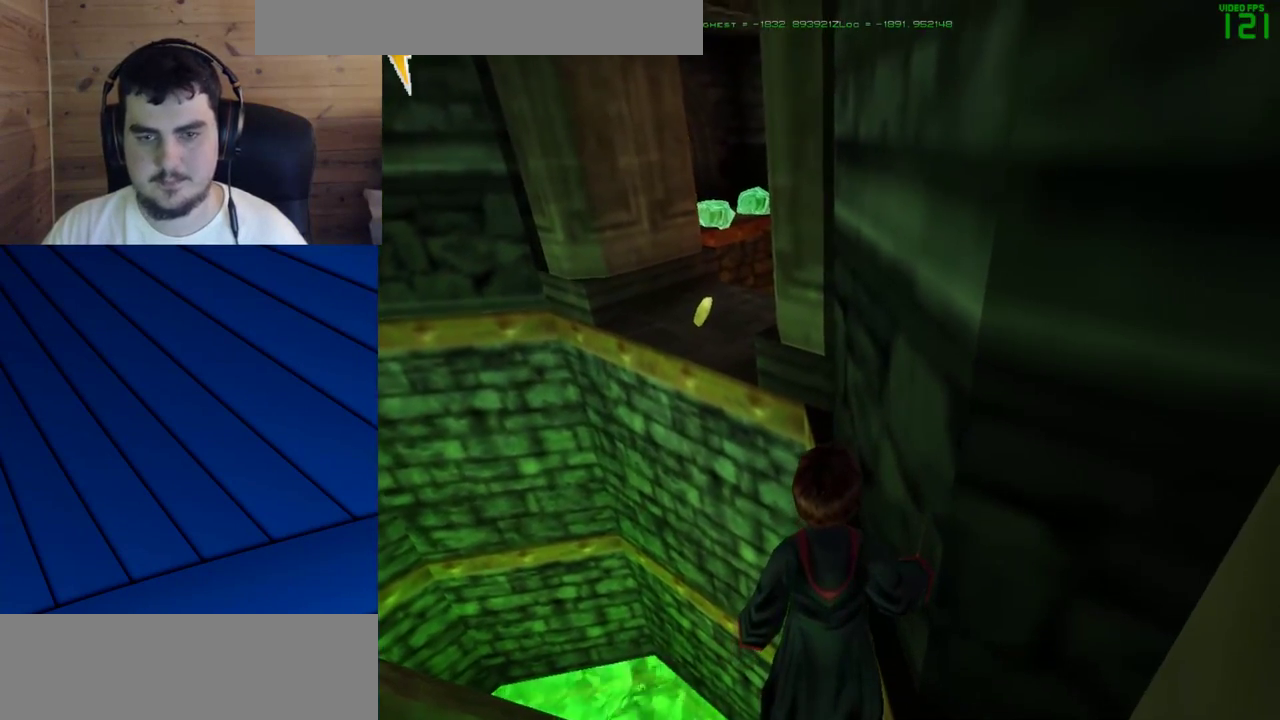
Gameplay with keyboard and mouse; each line is a JSON object with the keys and mouse buttons held at the frame after it. "events" lists presses ("down") and releases ("up") of "a", "d", "e", "f", "q", "s", "shift", "w", "mouse_left" and "mouse_right" between this image and that frame as [ms after this image, input, new state], when the widget could be followed in between. "mouse_left", "mouse_right" = the "left", "right" buttons of the "mouse" list. No other keys are recorded. Mouse movement is not recorded.
{"keys": [], "mouse": [], "events": []}
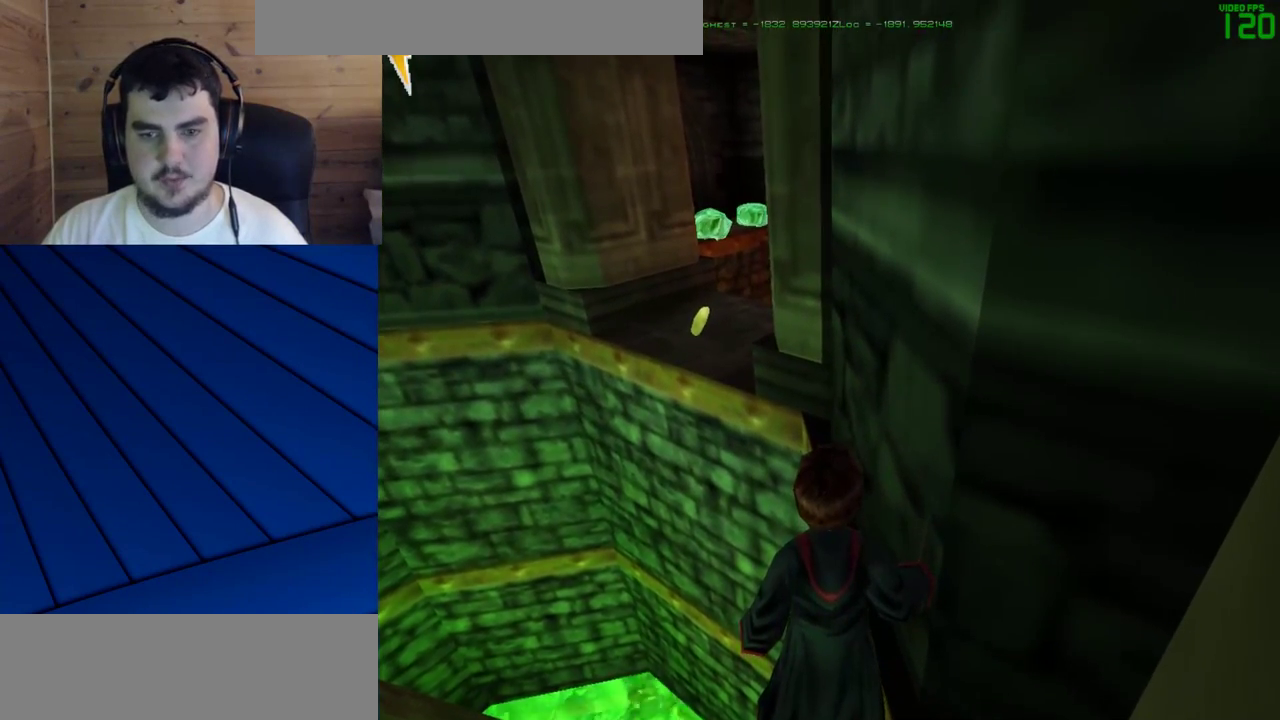
{"keys": ["shift", "w"], "mouse": [], "events": [[200, "w", "down"], [250, "shift", "down"]]}
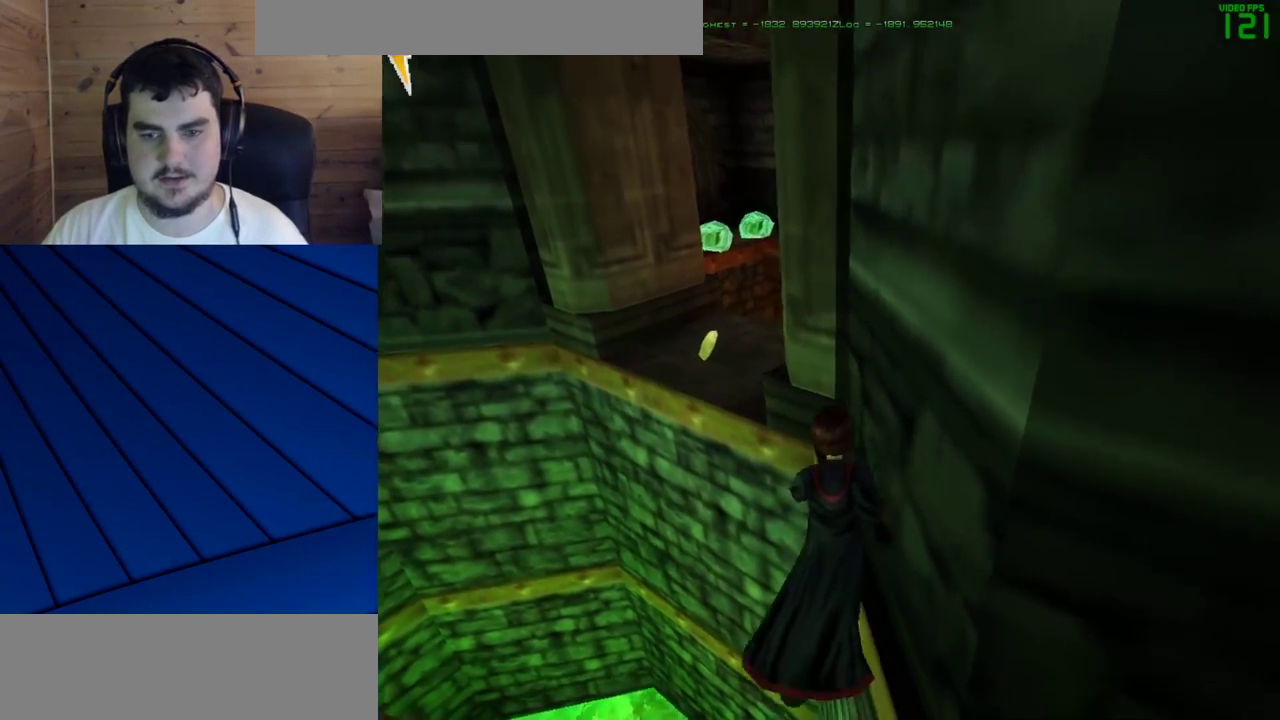
{"keys": ["q", "w"], "mouse": [], "events": [[33, "a", "down"], [33, "mouse_right", "down"], [33, "q", "down"], [83, "w", "up"], [117, "shift", "up"], [217, "mouse_right", "up"], [450, "w", "down"], [500, "a", "up"]]}
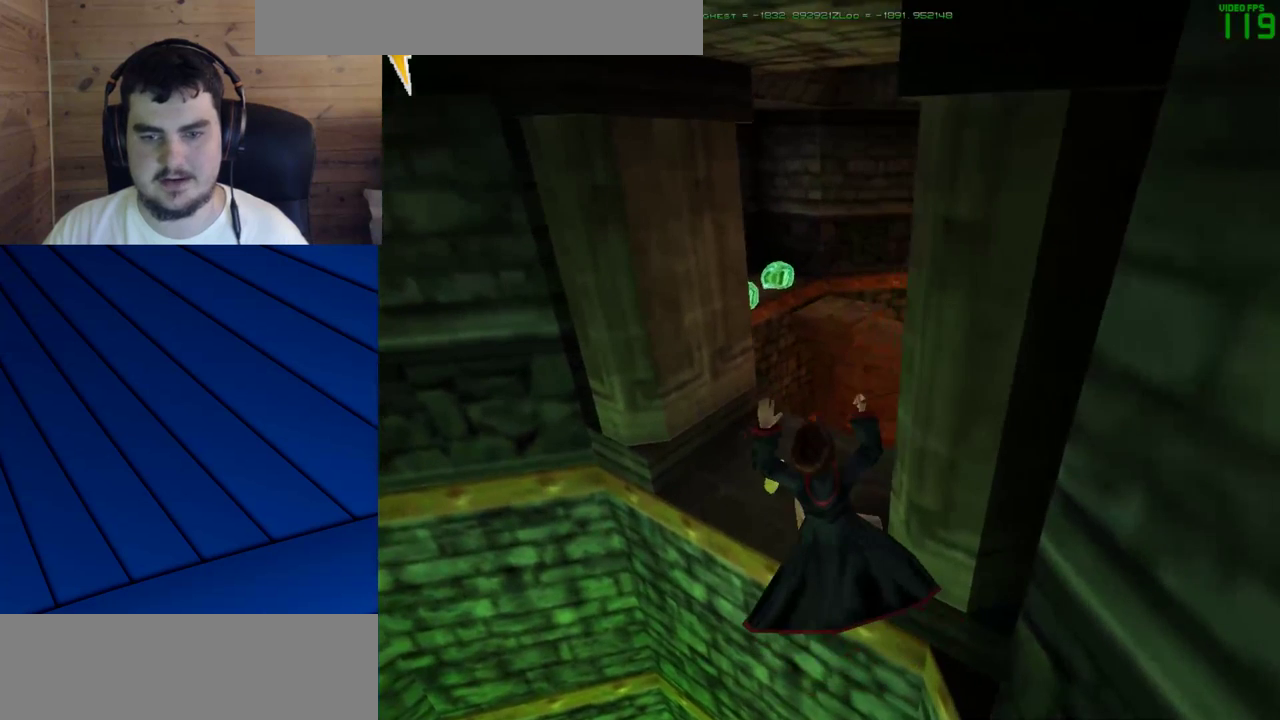
{"keys": [], "mouse": [], "events": [[50, "q", "up"], [183, "d", "down"], [467, "d", "up"], [467, "w", "up"]]}
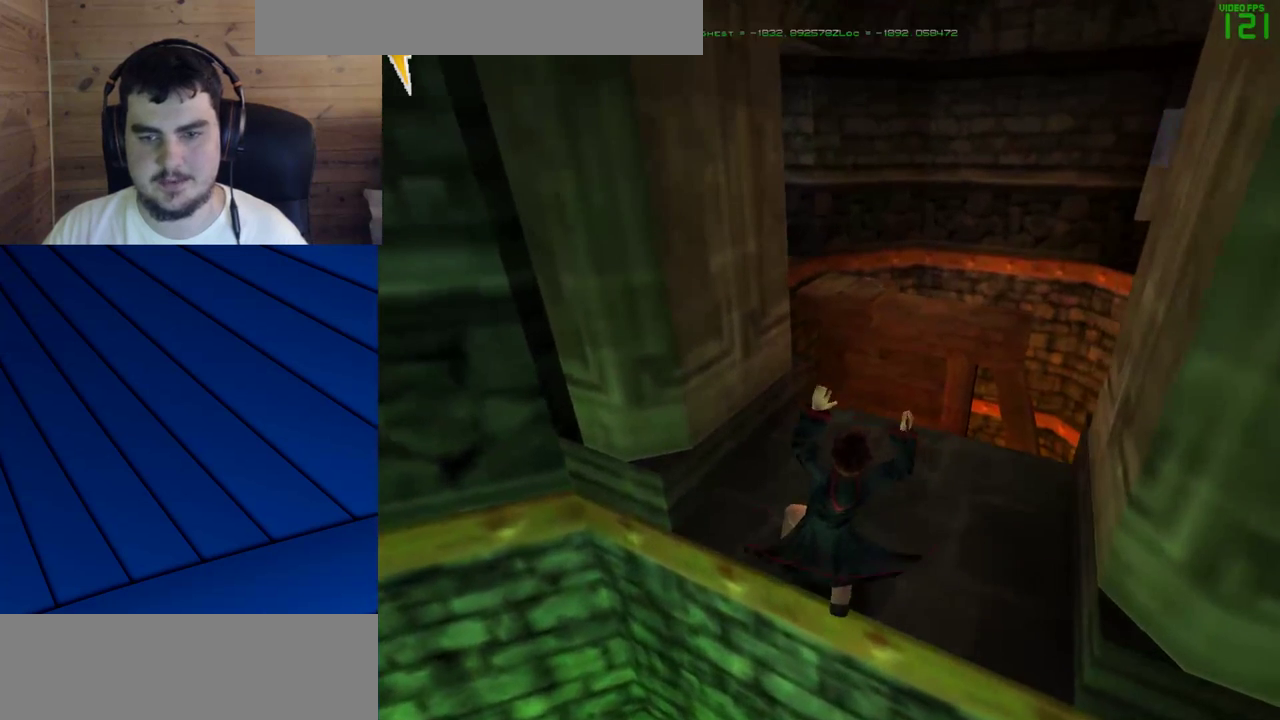
{"keys": ["d"], "mouse": [], "events": [[433, "d", "down"]]}
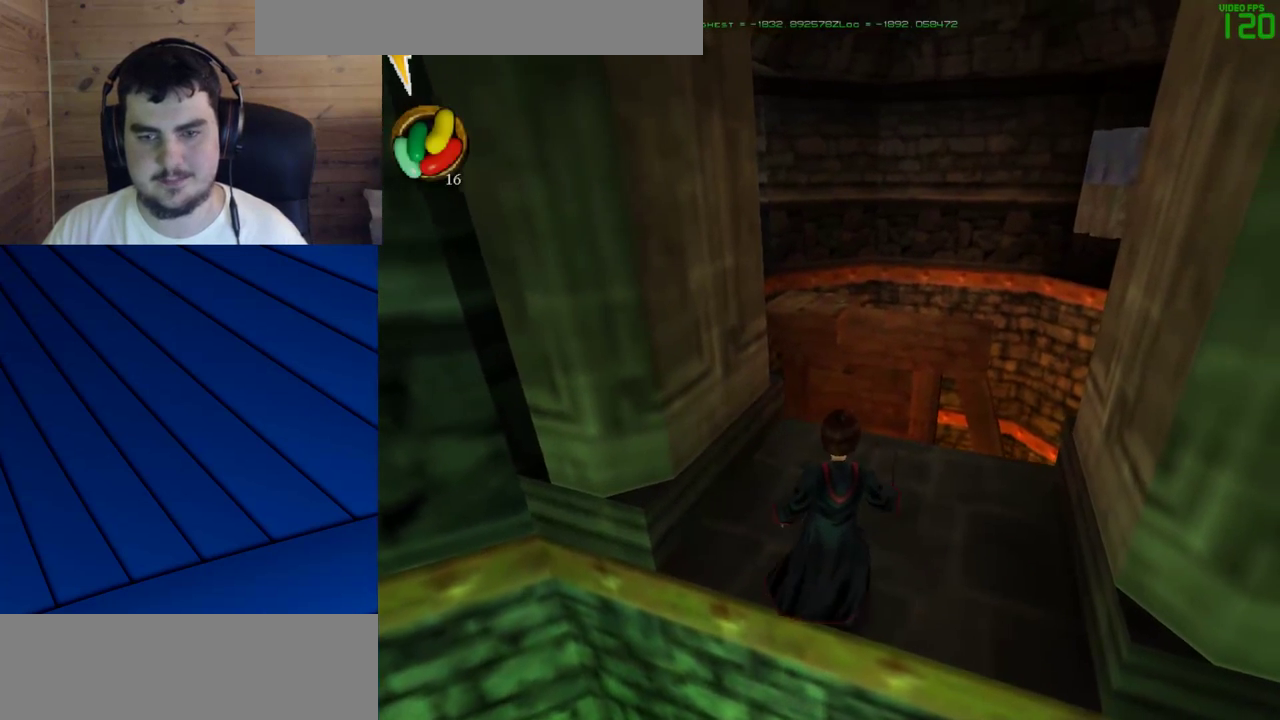
{"keys": ["a"], "mouse": [], "events": [[33, "d", "up"], [217, "w", "down"], [350, "w", "up"], [500, "a", "down"]]}
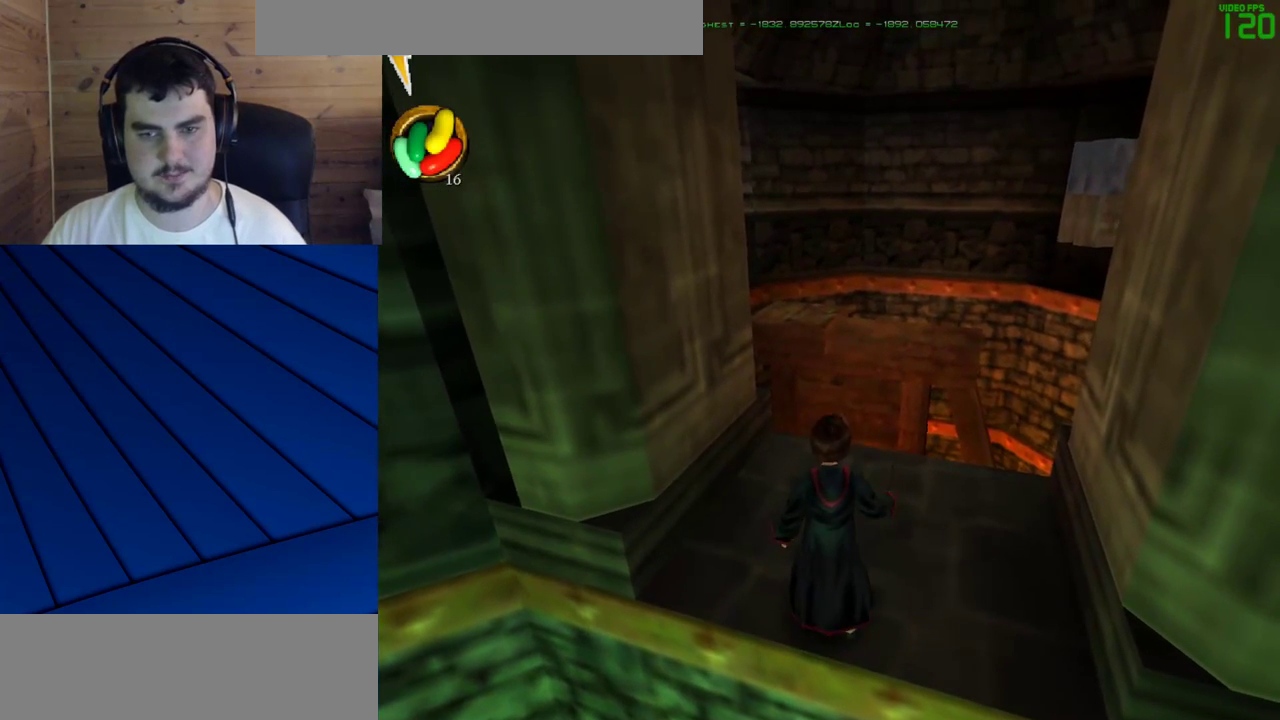
{"keys": [], "mouse": [], "events": [[83, "a", "up"]]}
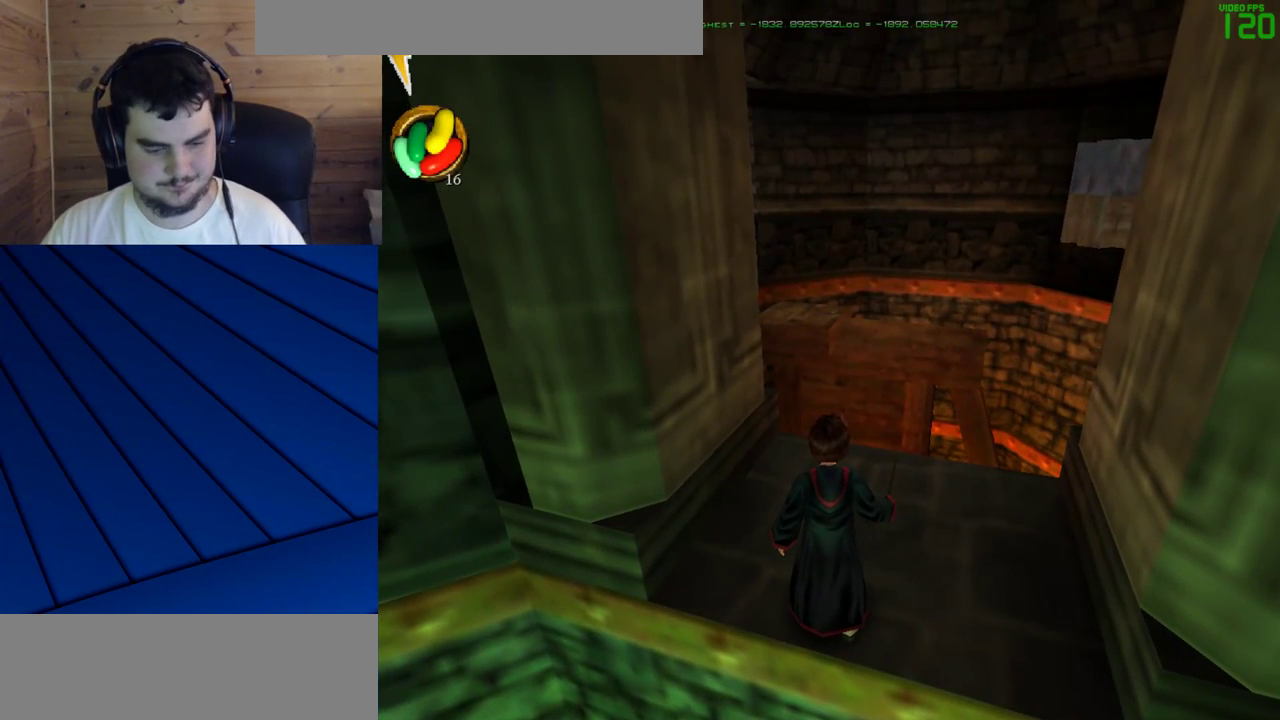
{"keys": [], "mouse": [], "events": []}
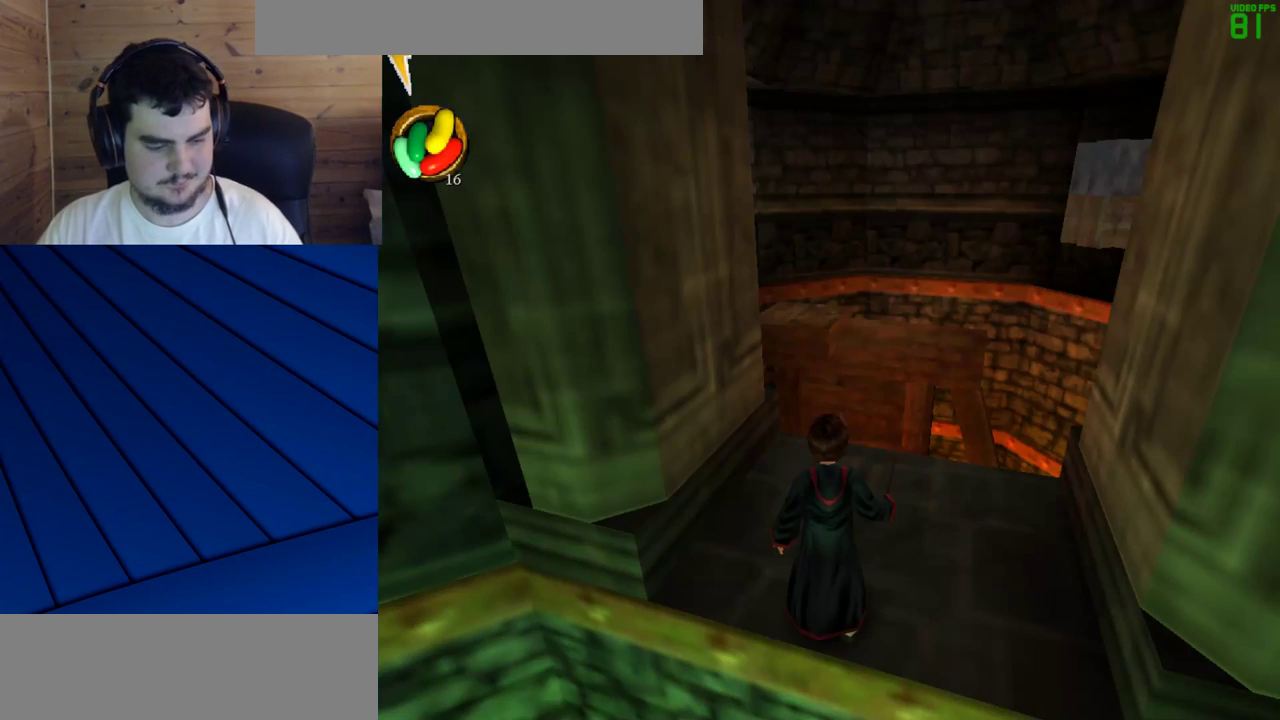
{"keys": [], "mouse": [], "events": []}
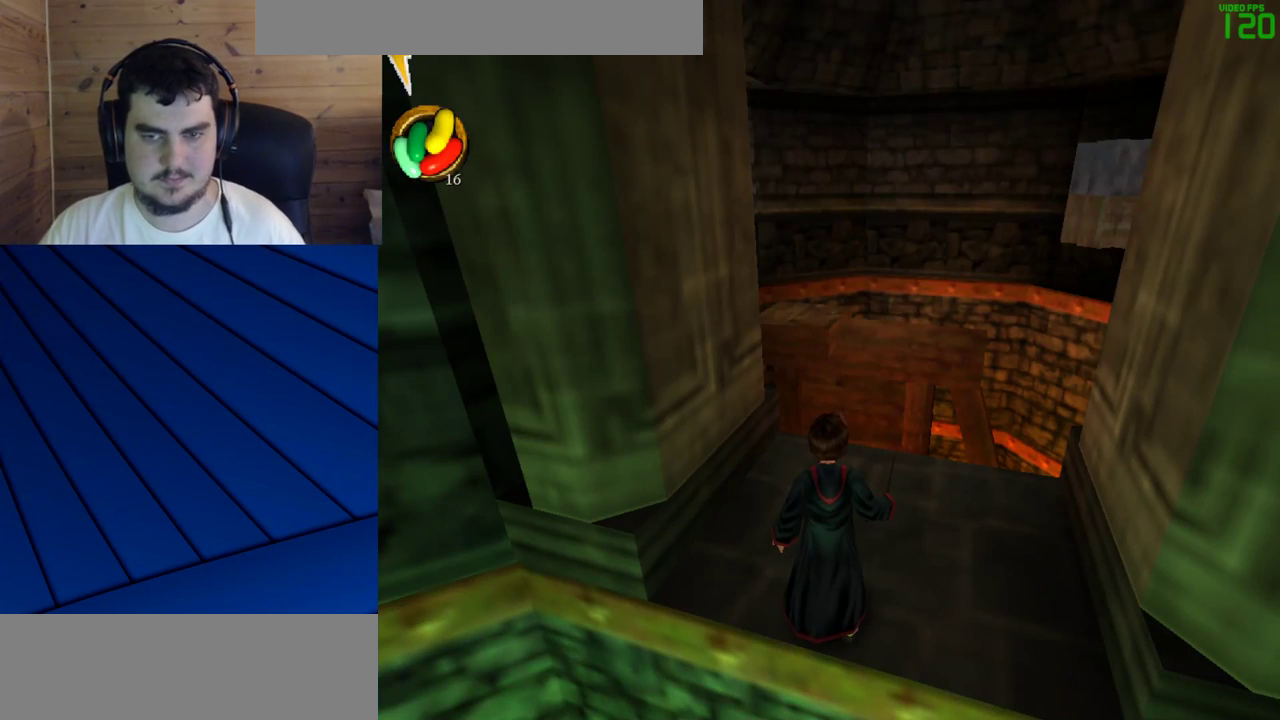
{"keys": [], "mouse": [], "events": []}
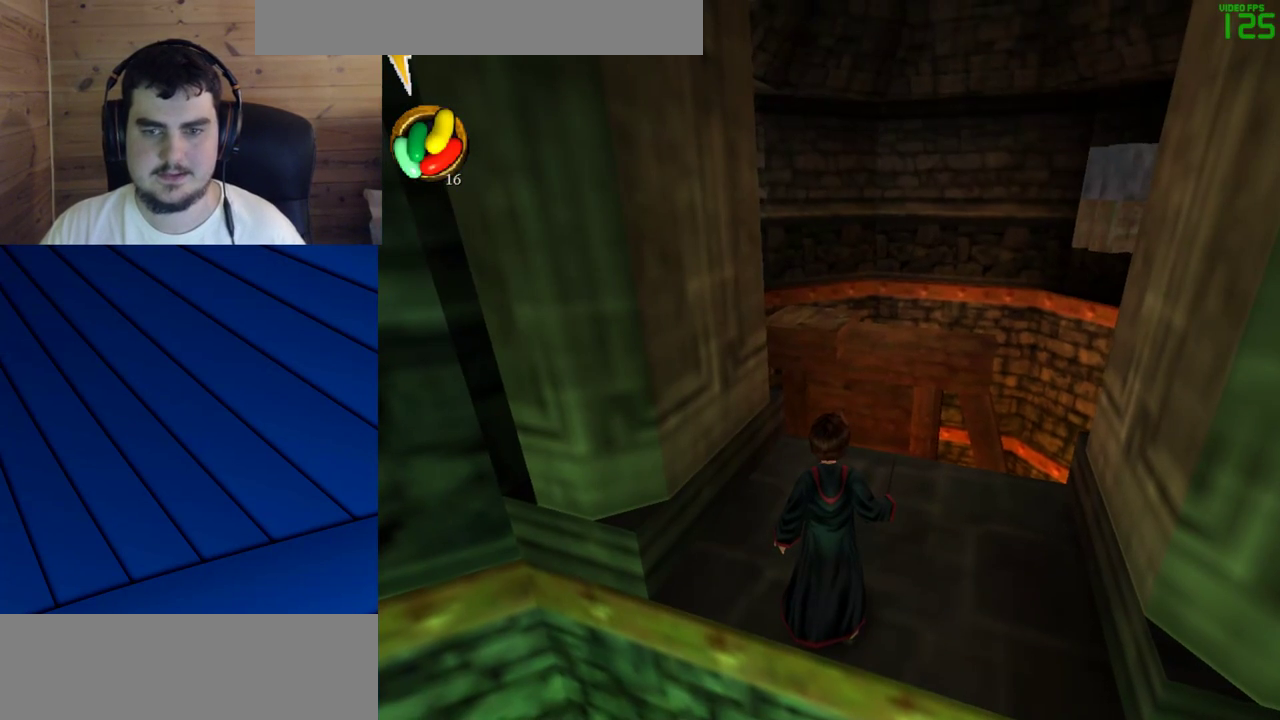
{"keys": [], "mouse": [], "events": []}
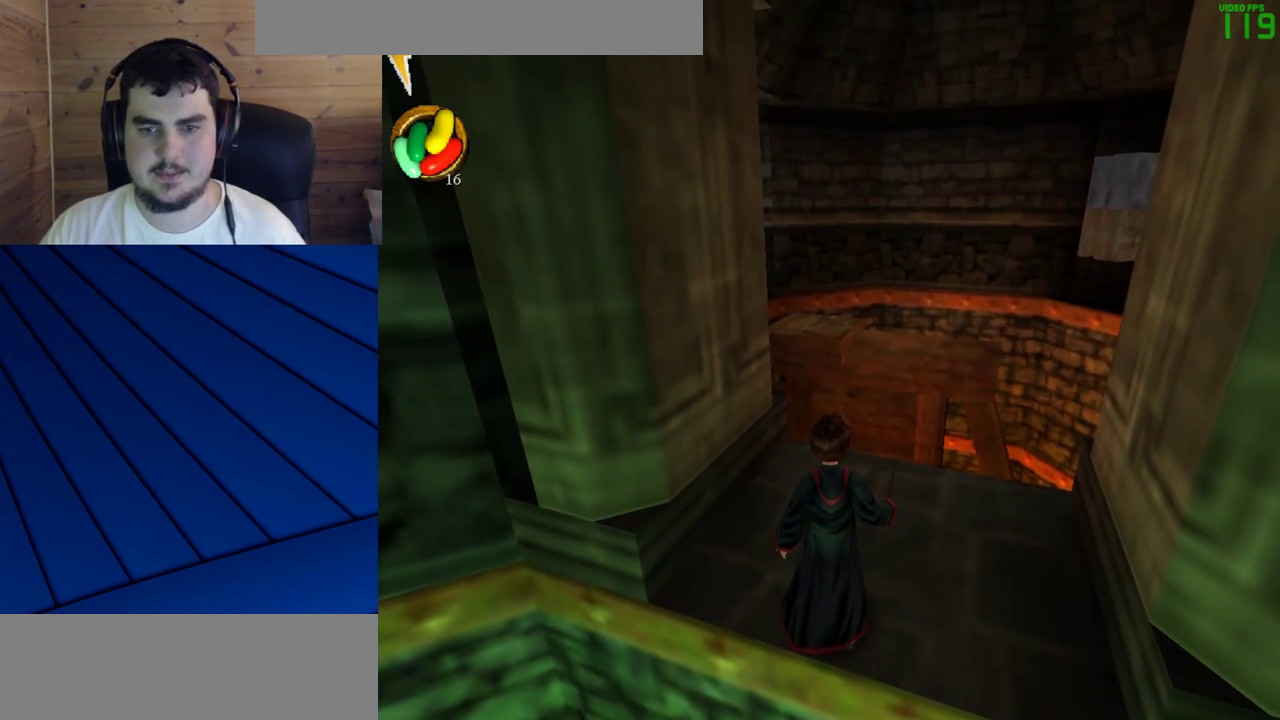
{"keys": [], "mouse": [], "events": [[350, "a", "down"], [450, "a", "up"]]}
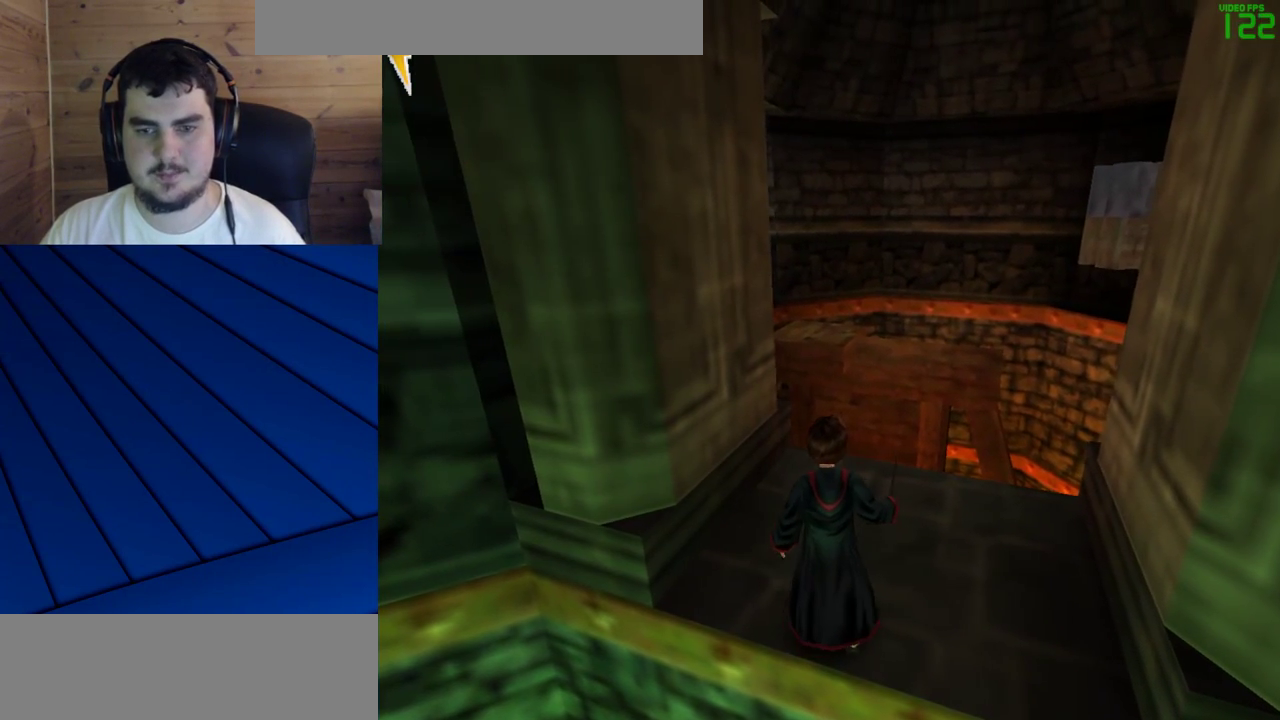
{"keys": [], "mouse": [], "events": [[183, "a", "down"], [333, "a", "up"]]}
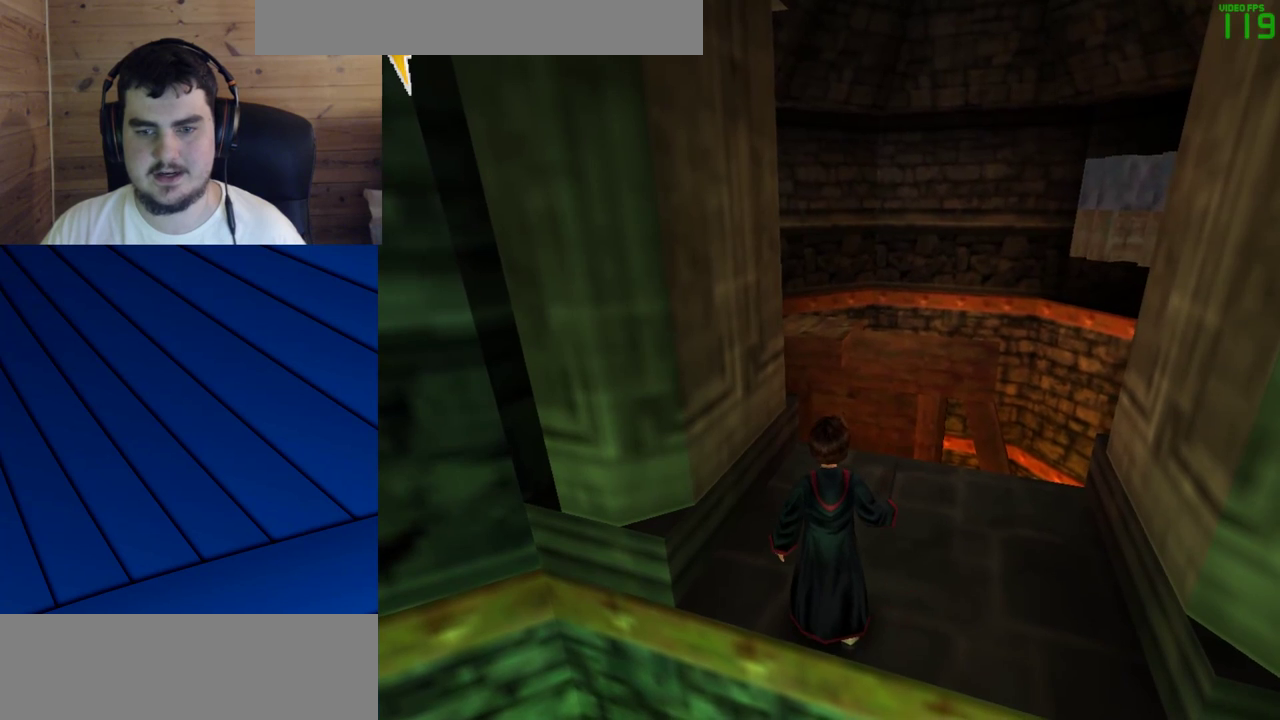
{"keys": [], "mouse": [], "events": [[250, "w", "down"], [383, "w", "up"]]}
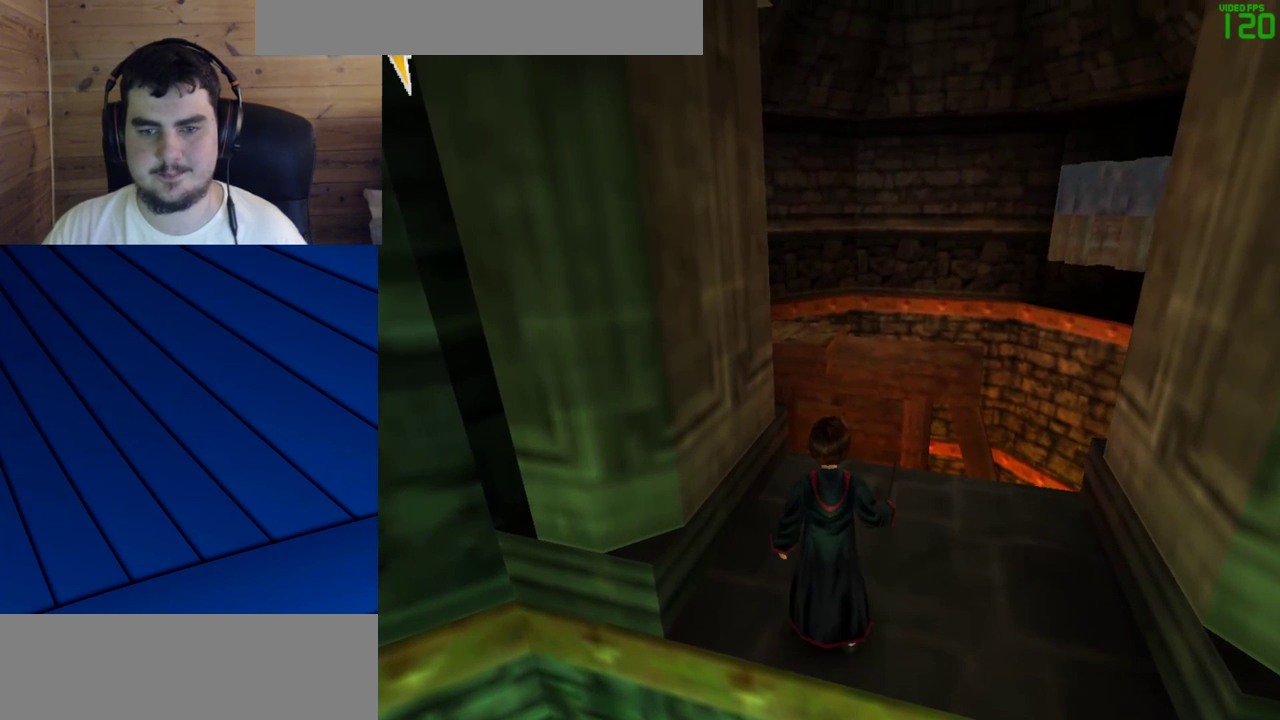
{"keys": ["d"], "mouse": [], "events": [[117, "a", "down"], [167, "a", "up"], [500, "d", "down"]]}
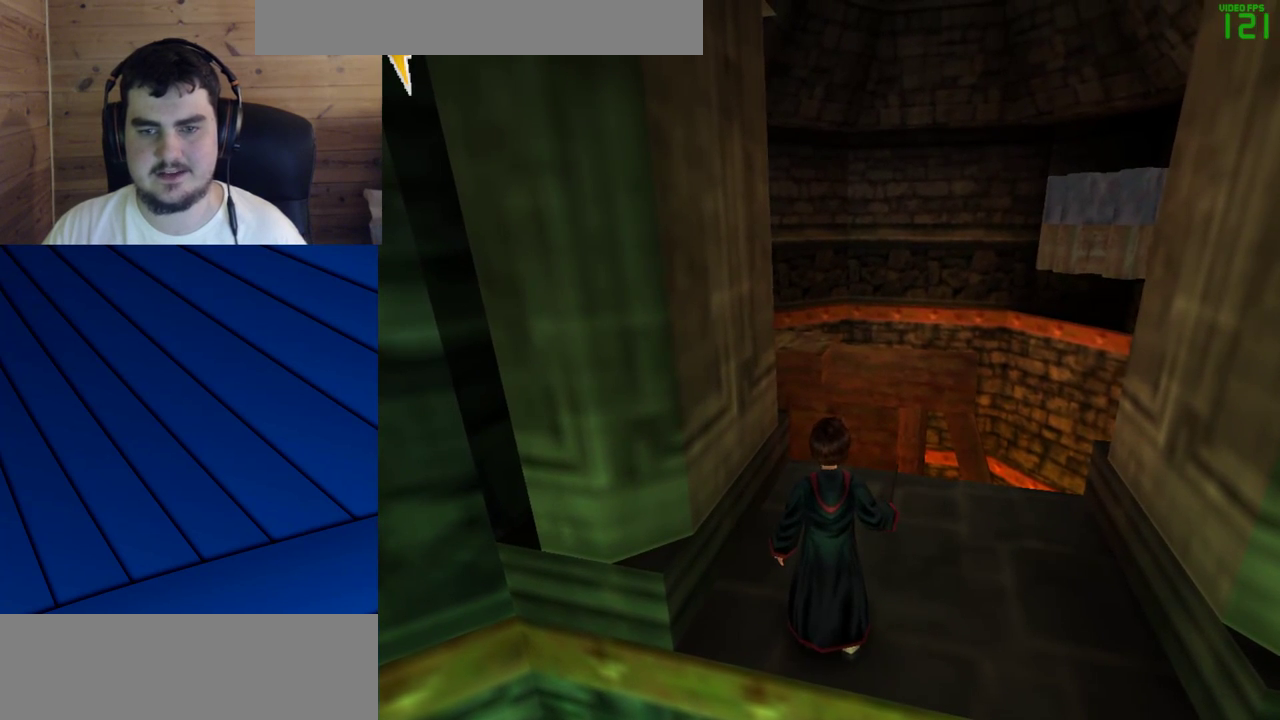
{"keys": [], "mouse": [], "events": [[50, "d", "up"], [183, "d", "down"], [283, "d", "up"]]}
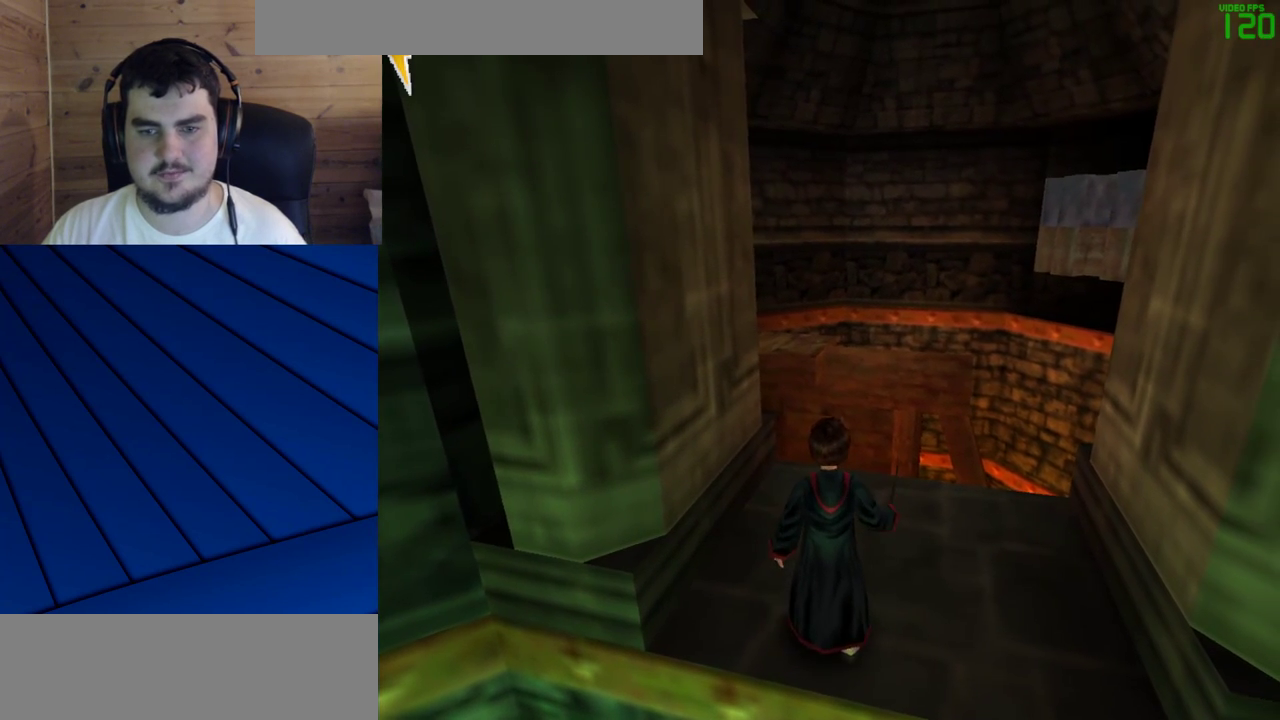
{"keys": [], "mouse": [], "events": [[17, "a", "down"], [100, "a", "up"], [250, "d", "down"], [350, "d", "up"]]}
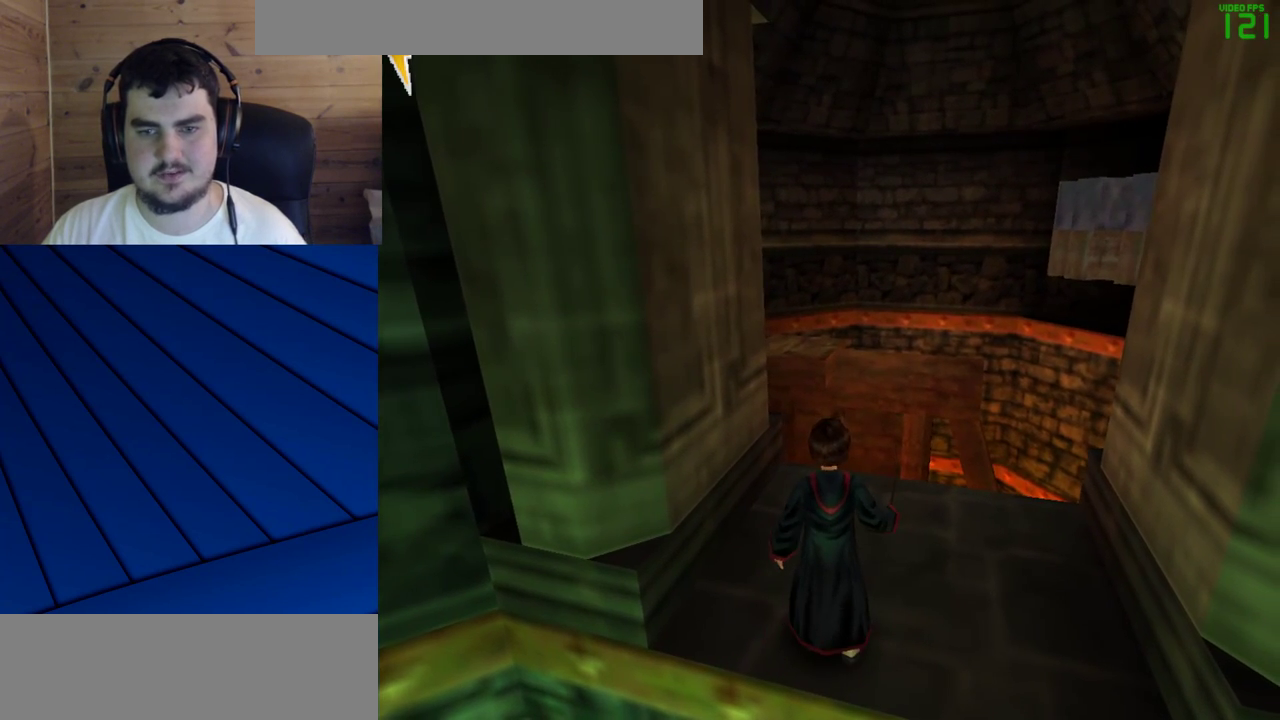
{"keys": [], "mouse": [], "events": [[167, "a", "down"], [267, "a", "up"]]}
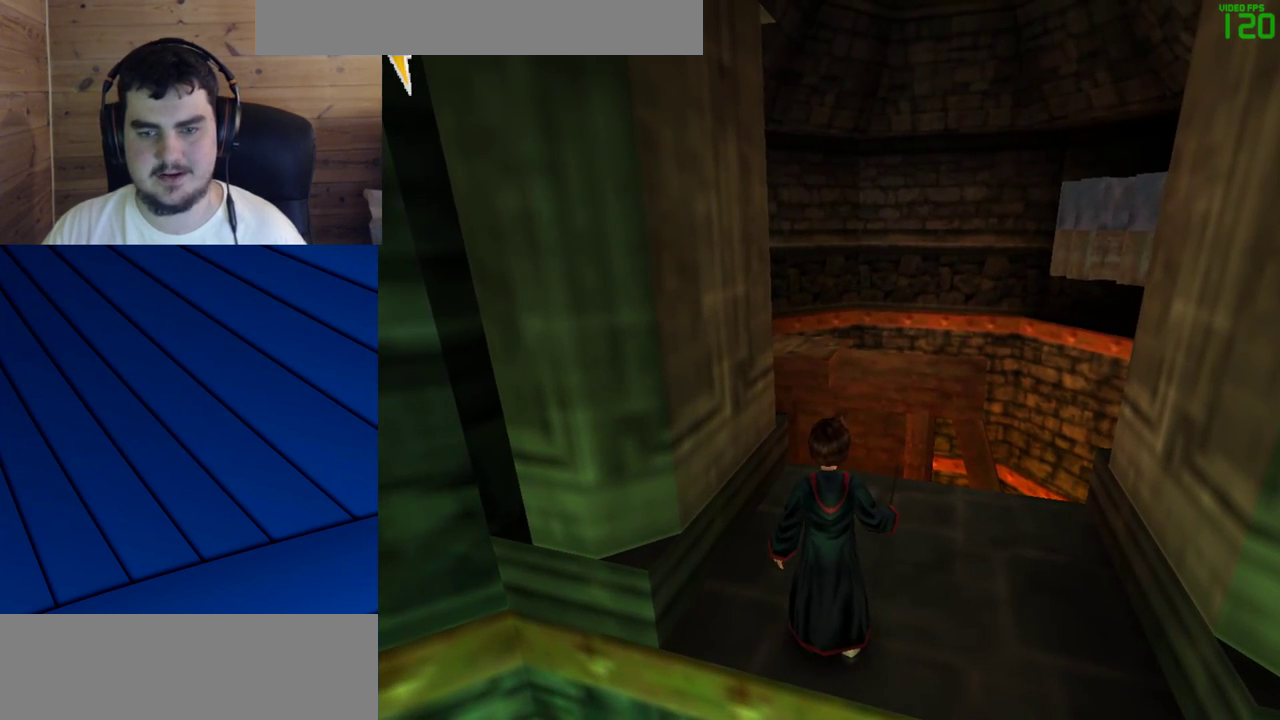
{"keys": [], "mouse": [], "events": []}
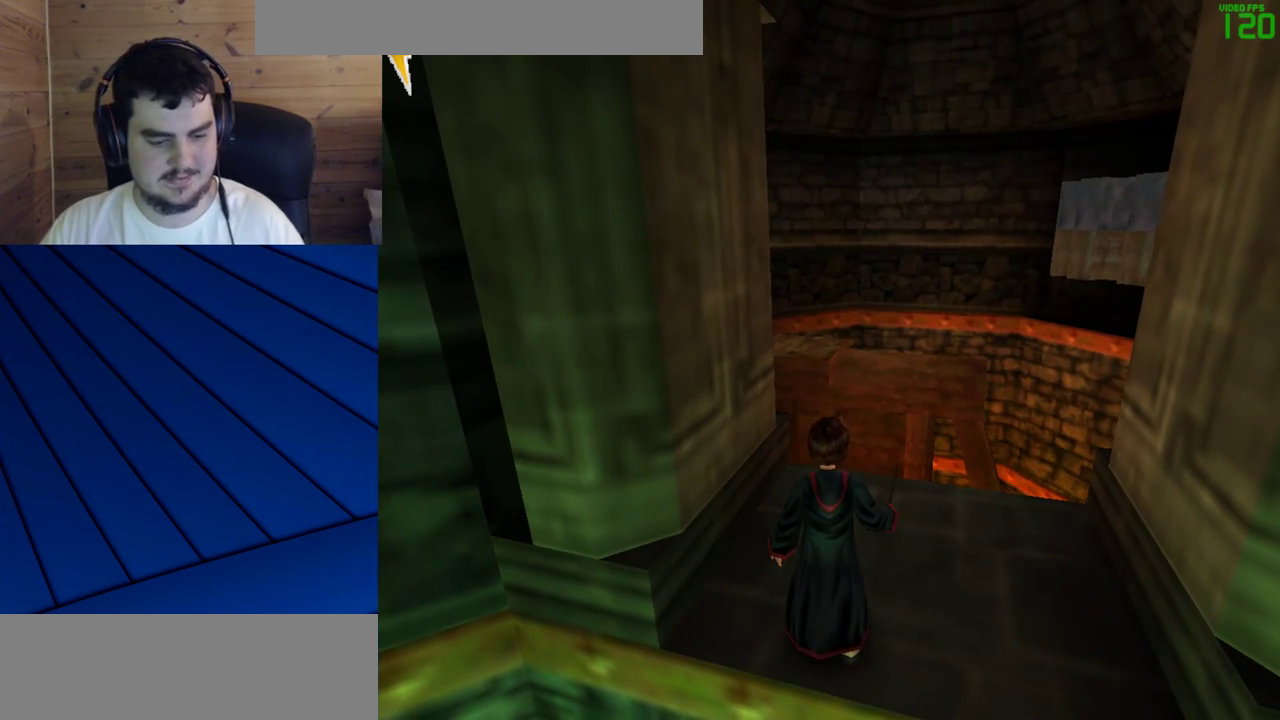
{"keys": [], "mouse": [], "events": []}
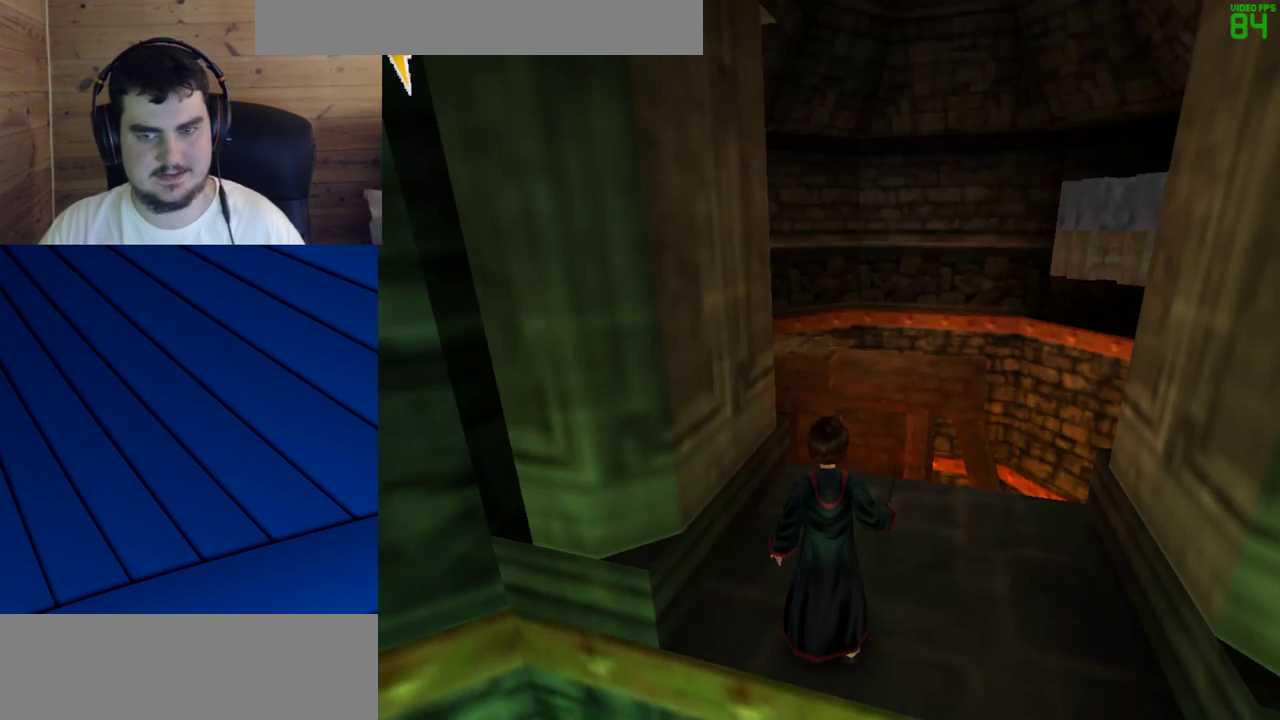
{"keys": [], "mouse": ["left"], "events": [[167, "mouse_left", "down"]]}
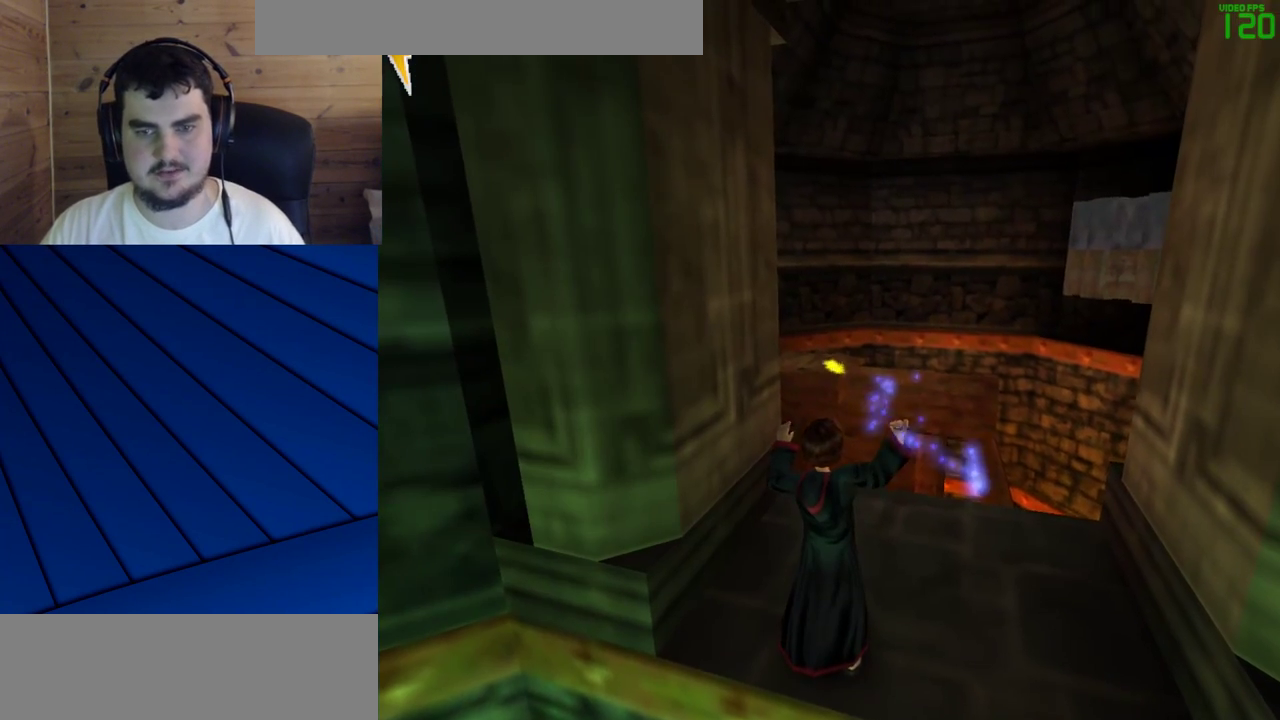
{"keys": [], "mouse": ["left"], "events": []}
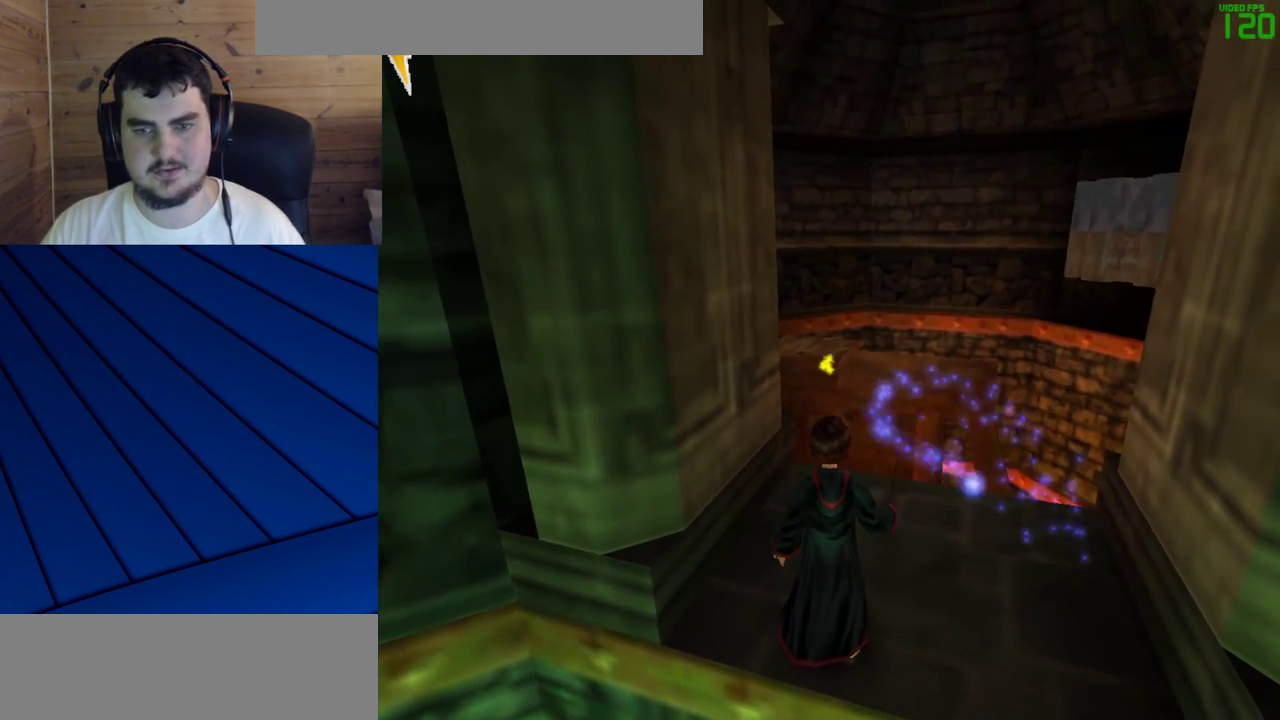
{"keys": [], "mouse": ["left"], "events": [[17, "mouse_left", "up"], [300, "mouse_left", "down"]]}
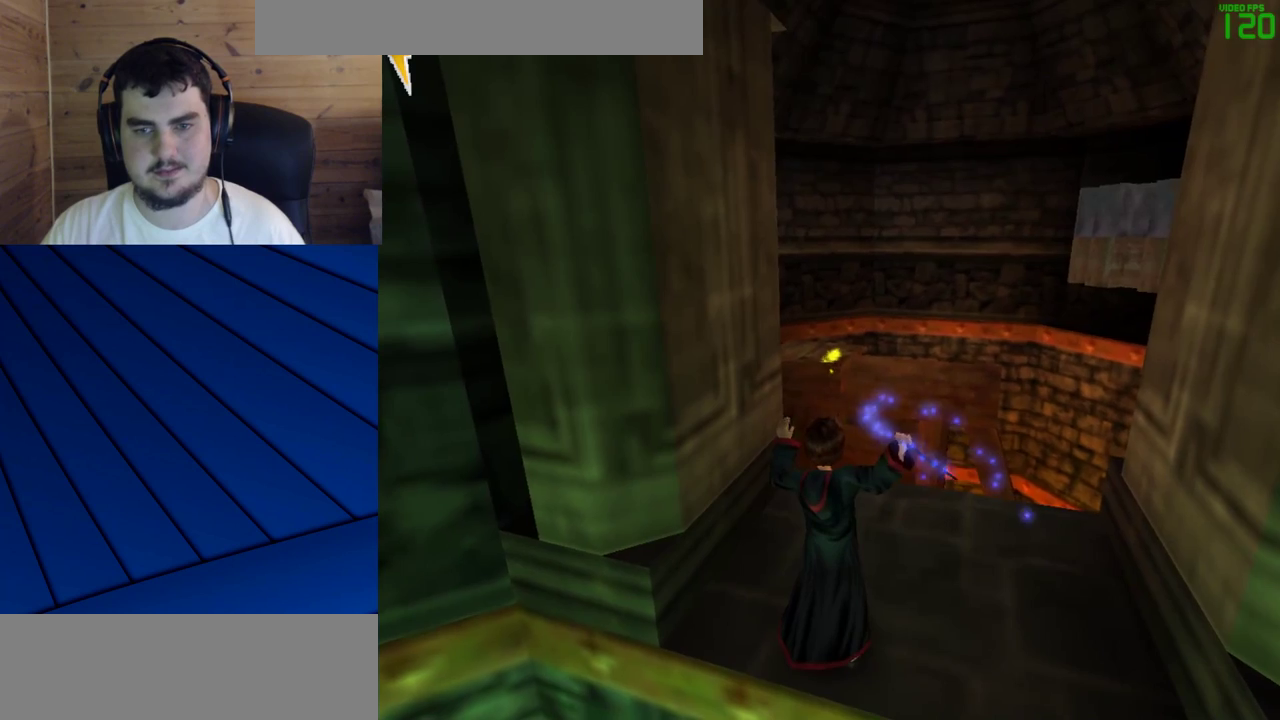
{"keys": [], "mouse": ["left"], "events": []}
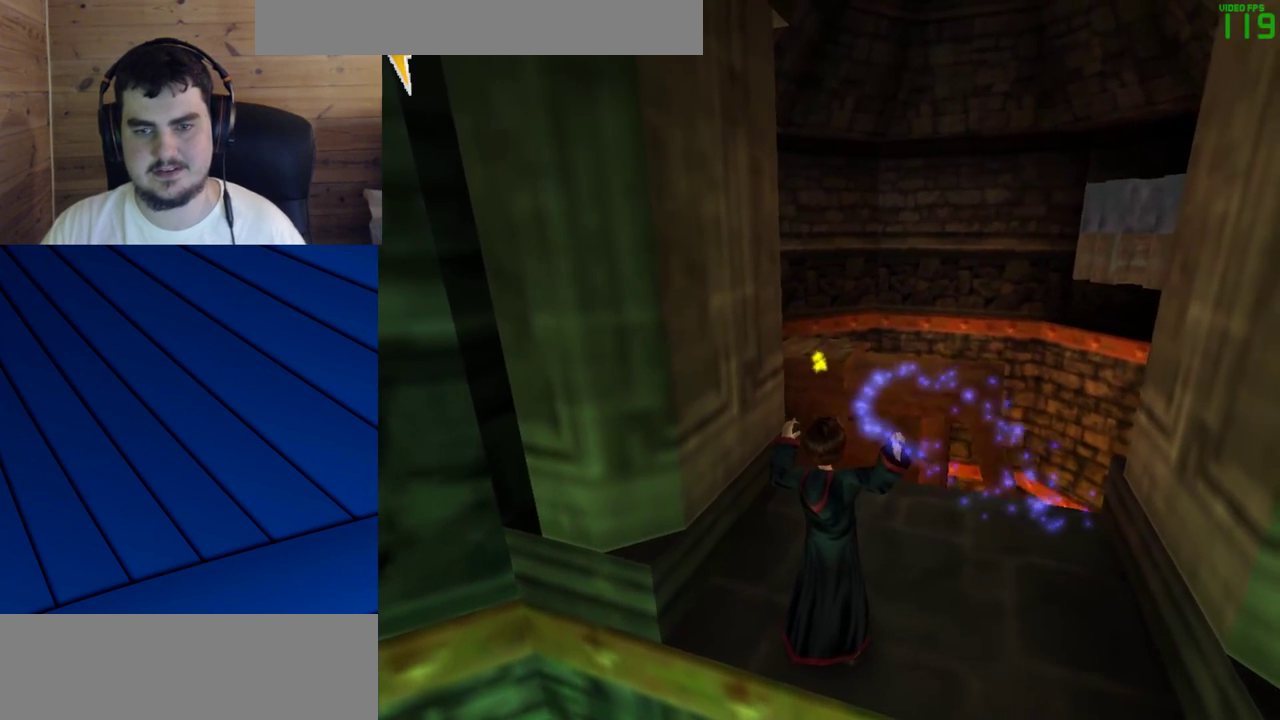
{"keys": [], "mouse": ["left"], "events": []}
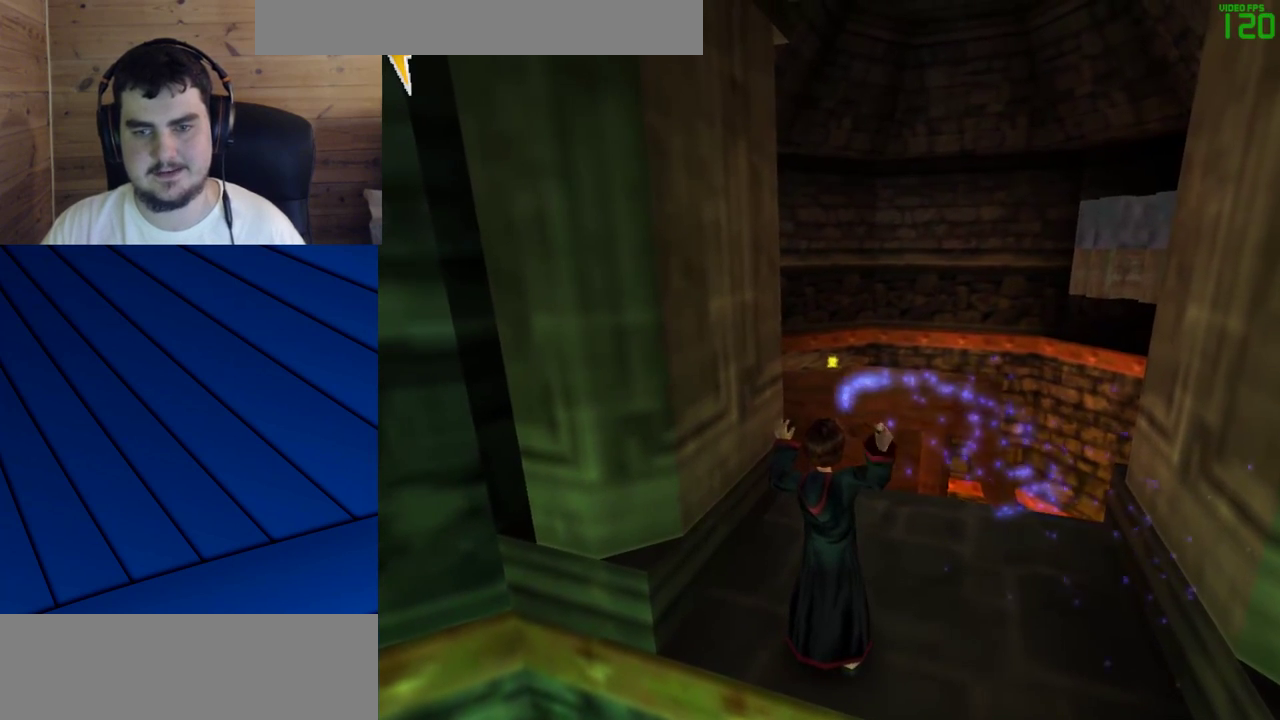
{"keys": [], "mouse": [], "events": [[67, "mouse_left", "up"]]}
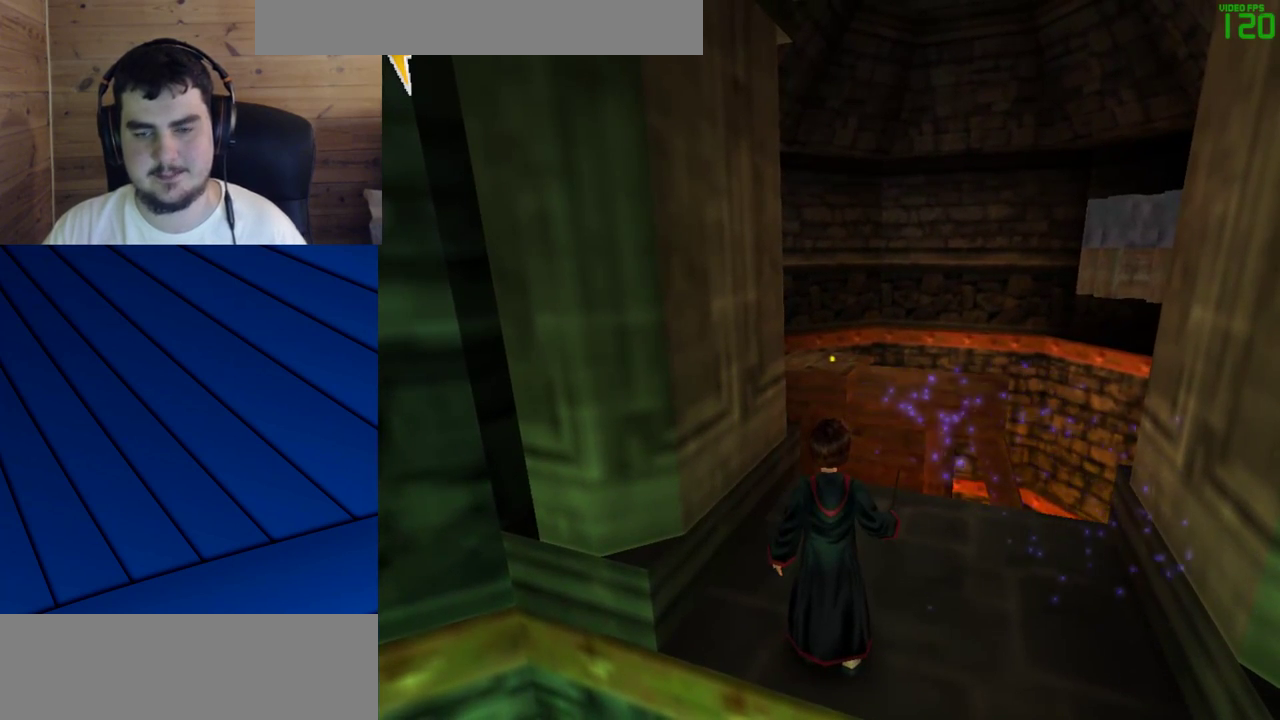
{"keys": [], "mouse": [], "events": []}
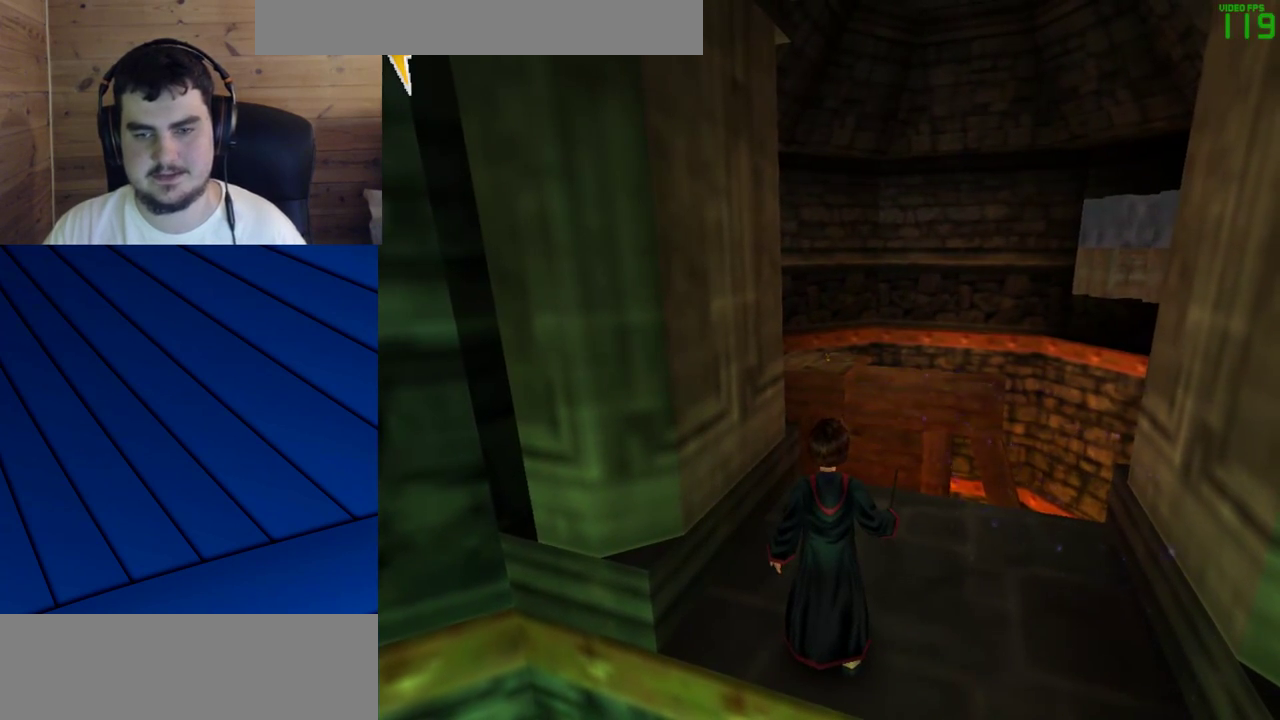
{"keys": ["shift", "w"], "mouse": [], "events": [[233, "shift", "down"], [233, "w", "down"]]}
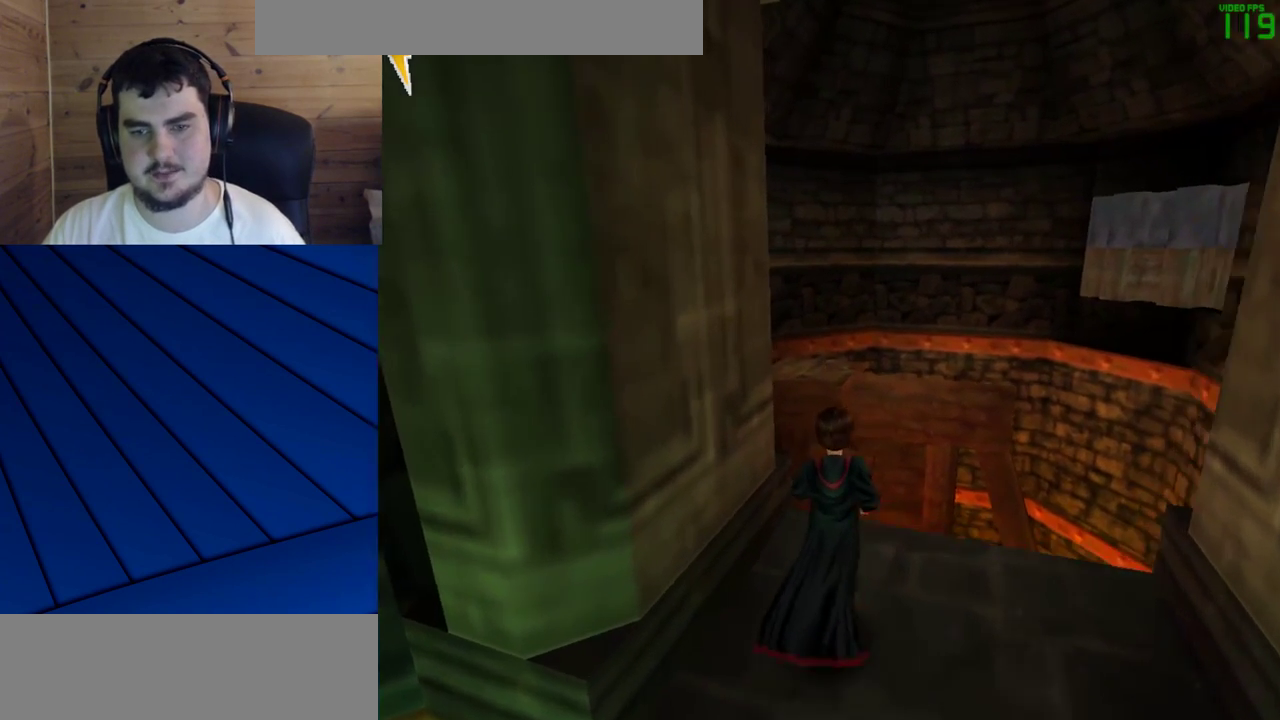
{"keys": ["shift", "w"], "mouse": ["right"], "events": [[433, "mouse_right", "down"]]}